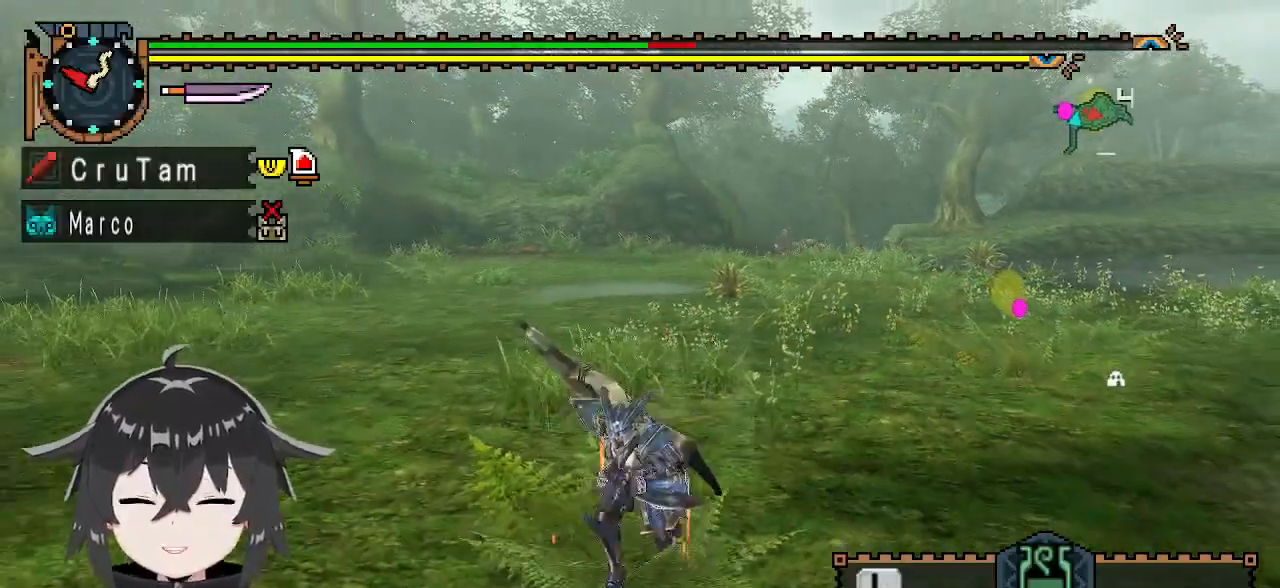
Gameplay with a controller (Xbox layout); each line is a JSON object with the inputs held at the frame after it. "events" lists button and stick changes between this image and that frame as [ms after this image, input, new state], when the widget could be followed in between.
{"buttons": [], "left_stick": "center", "right_stick": "center", "events": [[100, "left_stick", "center"]]}
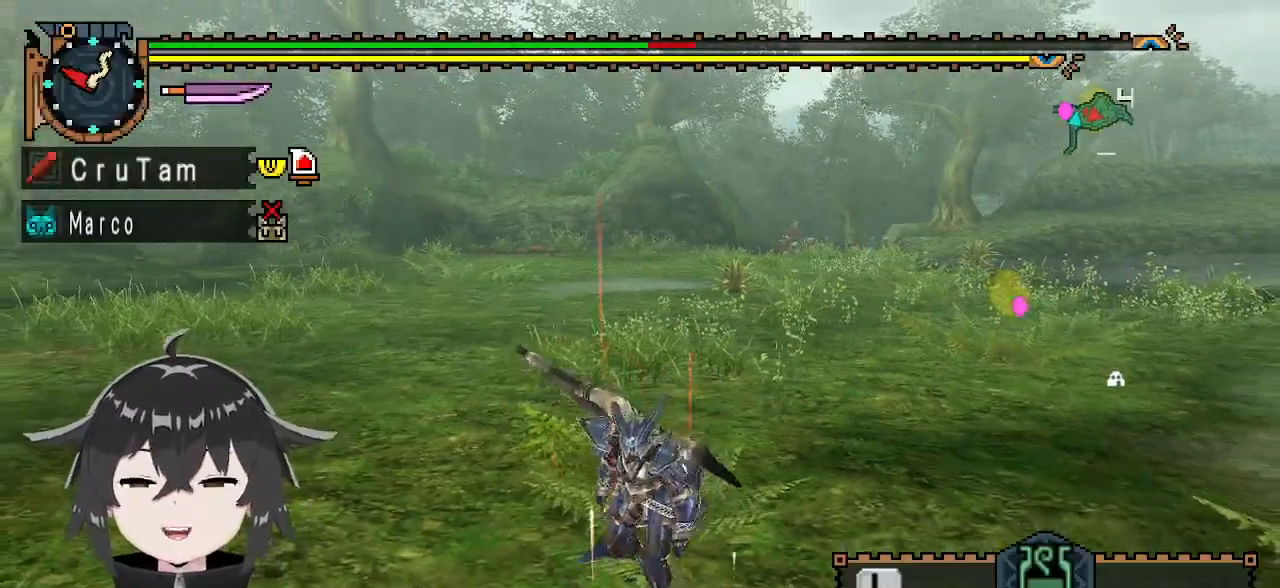
{"buttons": [], "left_stick": "center", "right_stick": "center", "events": []}
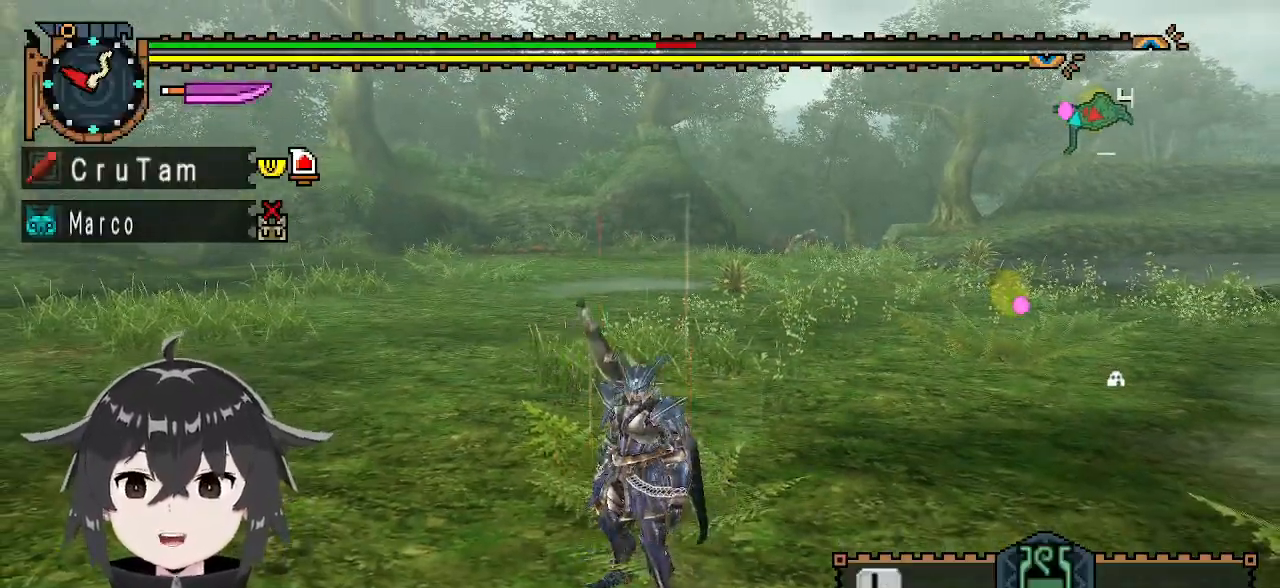
{"buttons": [], "left_stick": "down", "right_stick": "center", "events": [[100, "left_stick", "down-left"], [367, "left_stick", "down"]]}
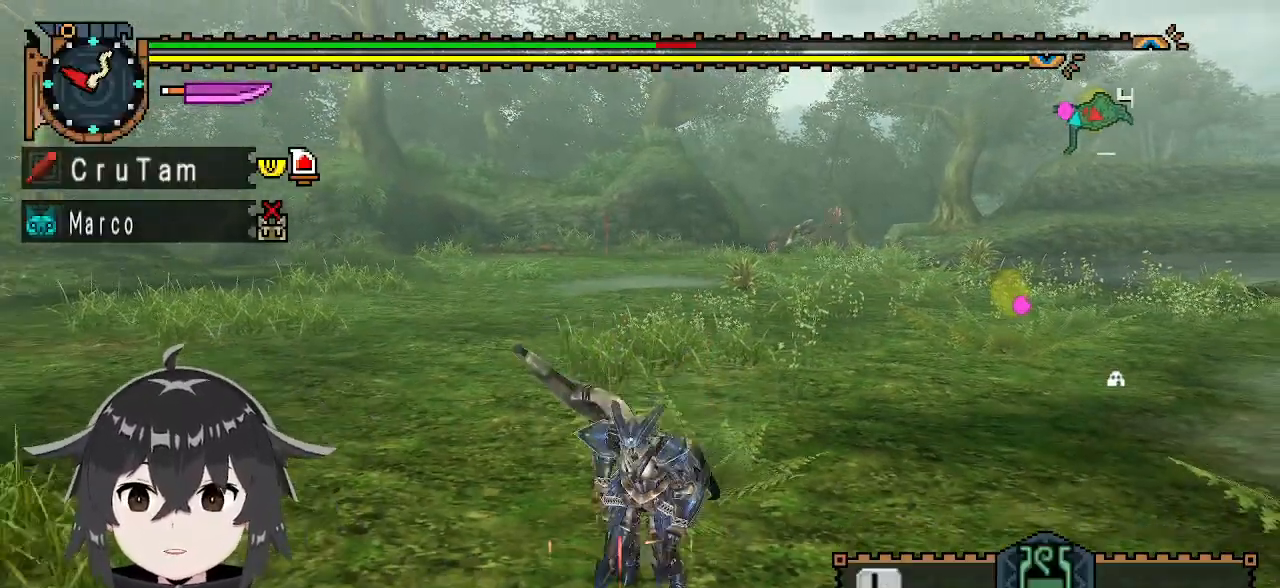
{"buttons": [], "left_stick": "down", "right_stick": "center", "events": []}
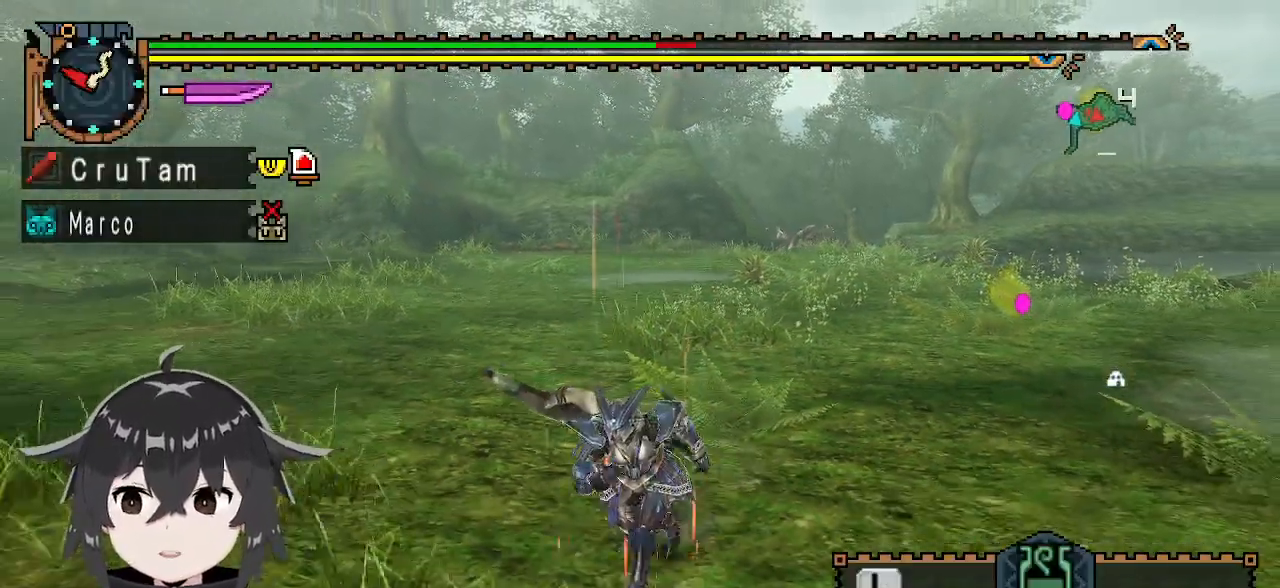
{"buttons": [], "left_stick": "down", "right_stick": "center", "events": []}
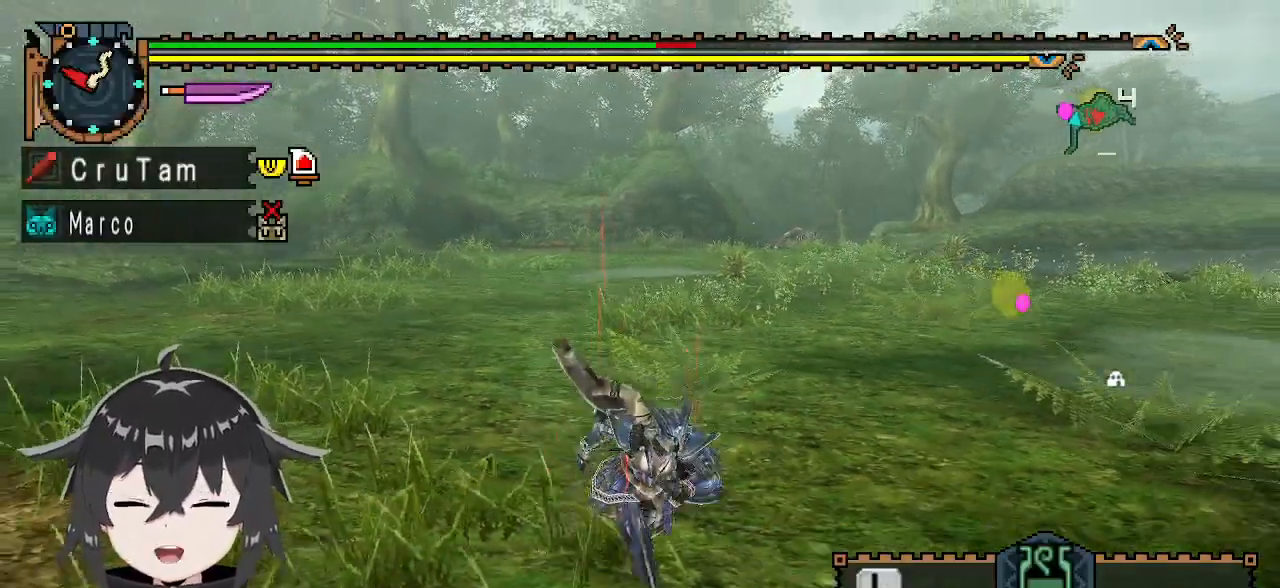
{"buttons": [], "left_stick": "down-right", "right_stick": "center", "events": [[400, "left_stick", "down-right"]]}
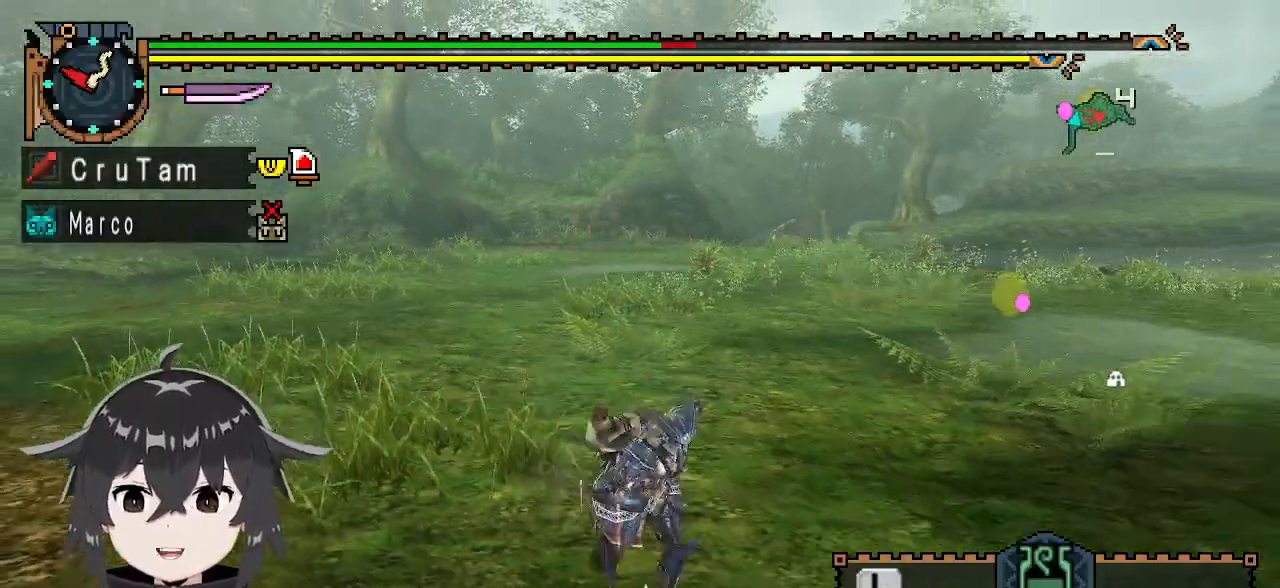
{"buttons": [], "left_stick": "center", "right_stick": "center", "events": [[67, "left_stick", "center"]]}
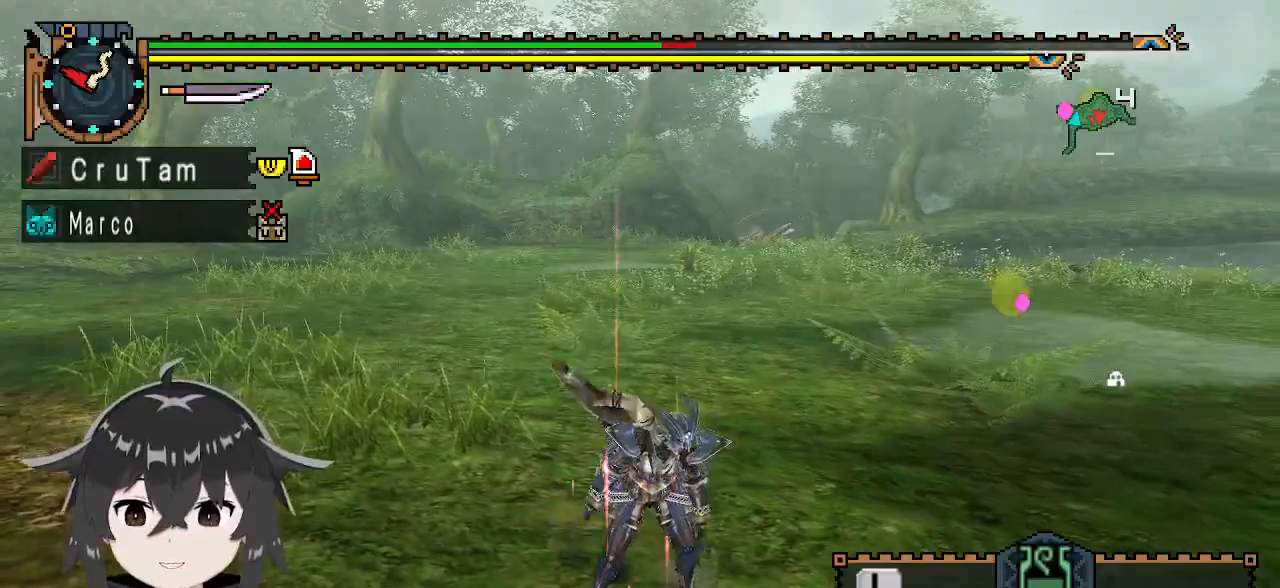
{"buttons": [], "left_stick": "center", "right_stick": "center", "events": []}
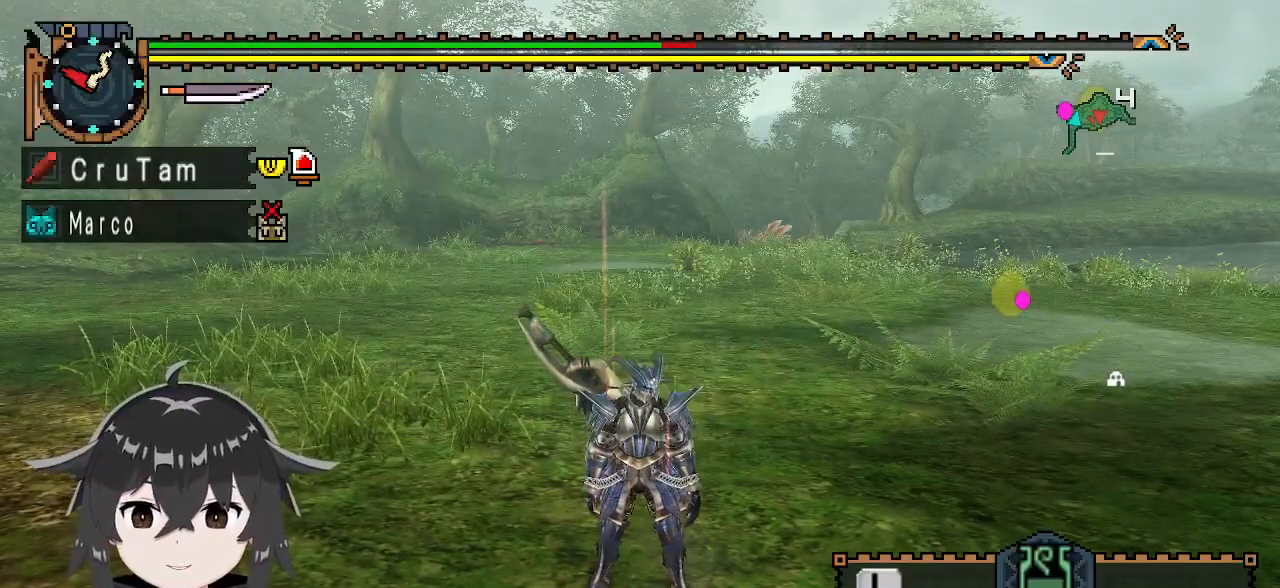
{"buttons": [], "left_stick": "center", "right_stick": "center", "events": []}
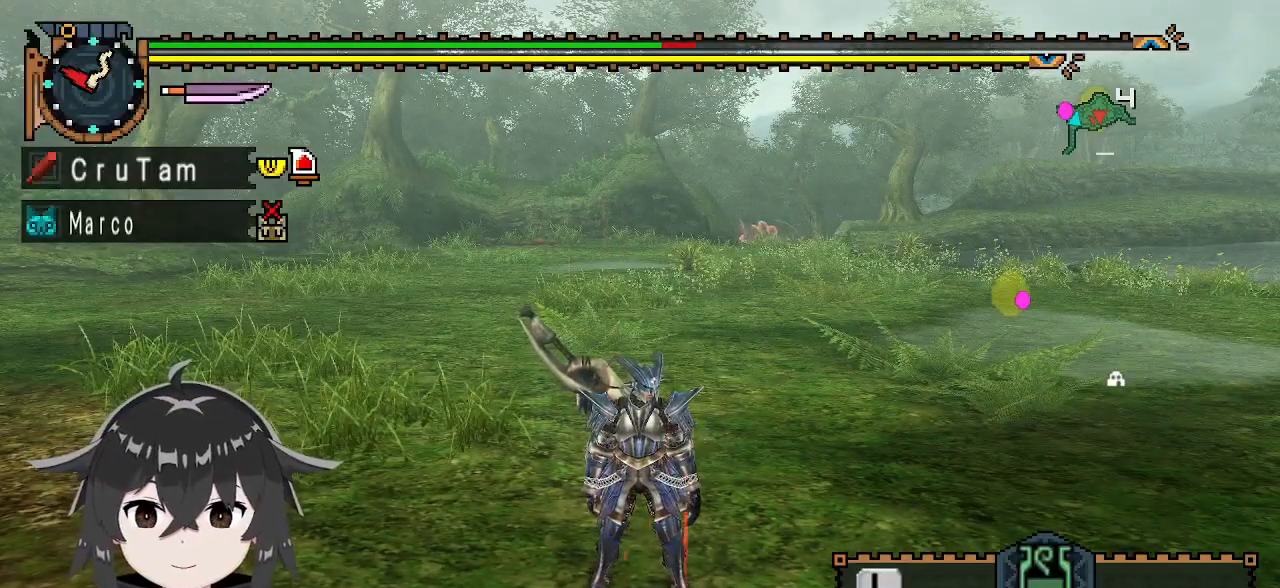
{"buttons": [], "left_stick": "down", "right_stick": "center", "events": [[367, "left_stick", "down"]]}
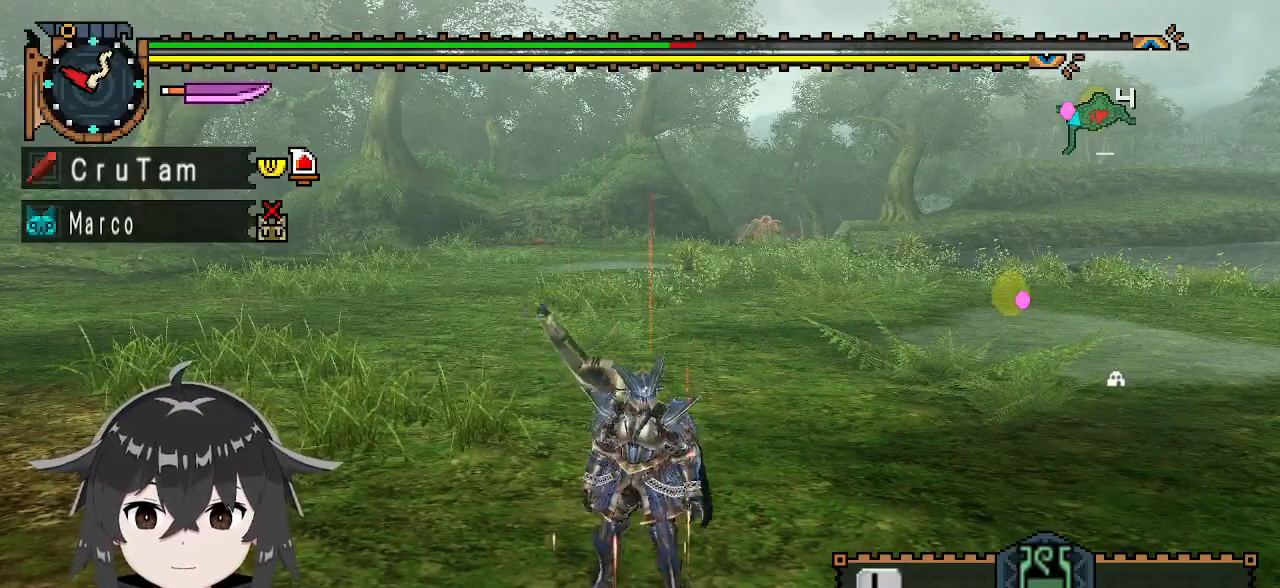
{"buttons": [], "left_stick": "down", "right_stick": "center", "events": []}
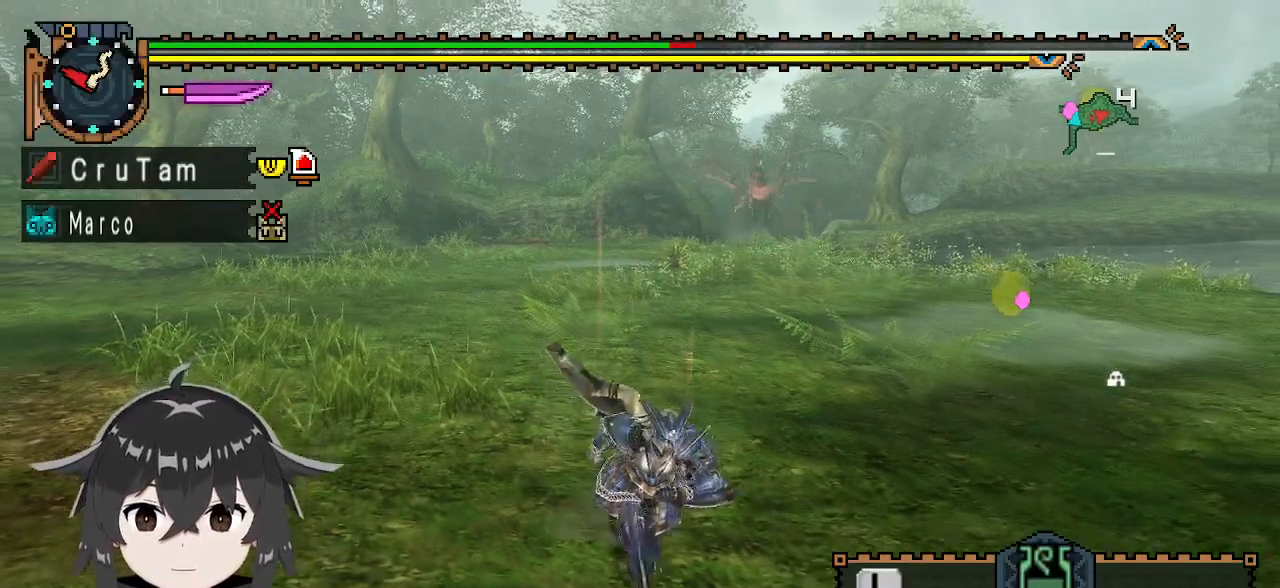
{"buttons": [], "left_stick": "down", "right_stick": "center", "events": []}
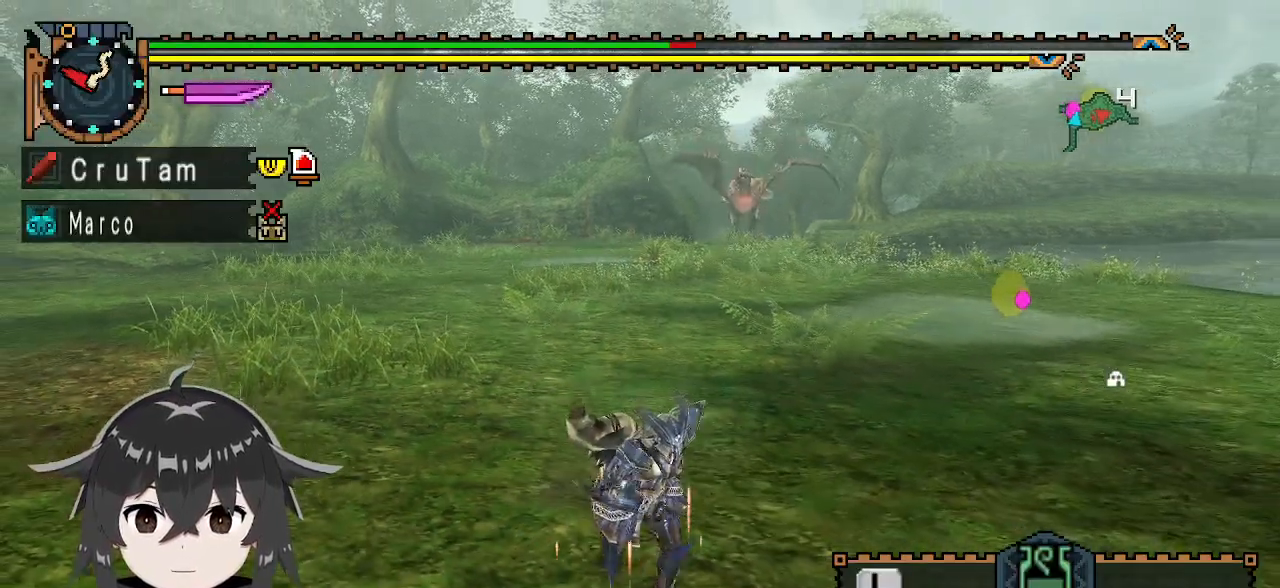
{"buttons": [], "left_stick": "down", "right_stick": "center", "events": []}
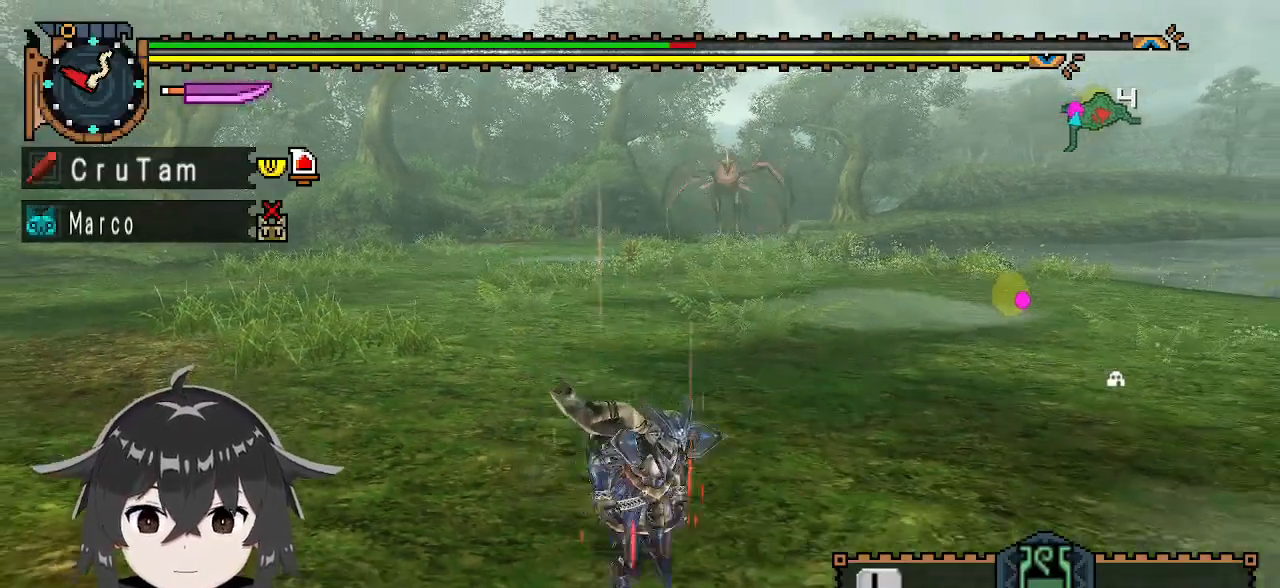
{"buttons": [], "left_stick": "left", "right_stick": "center", "events": [[167, "left_stick", "down-left"], [333, "left_stick", "left"]]}
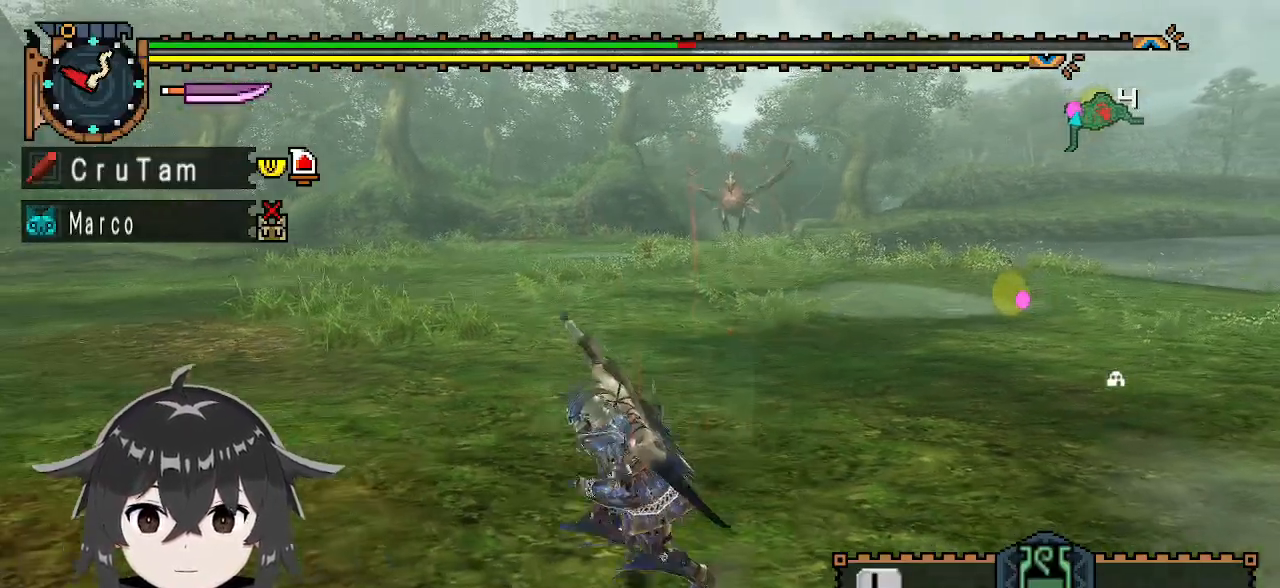
{"buttons": [], "left_stick": "left", "right_stick": "center", "events": []}
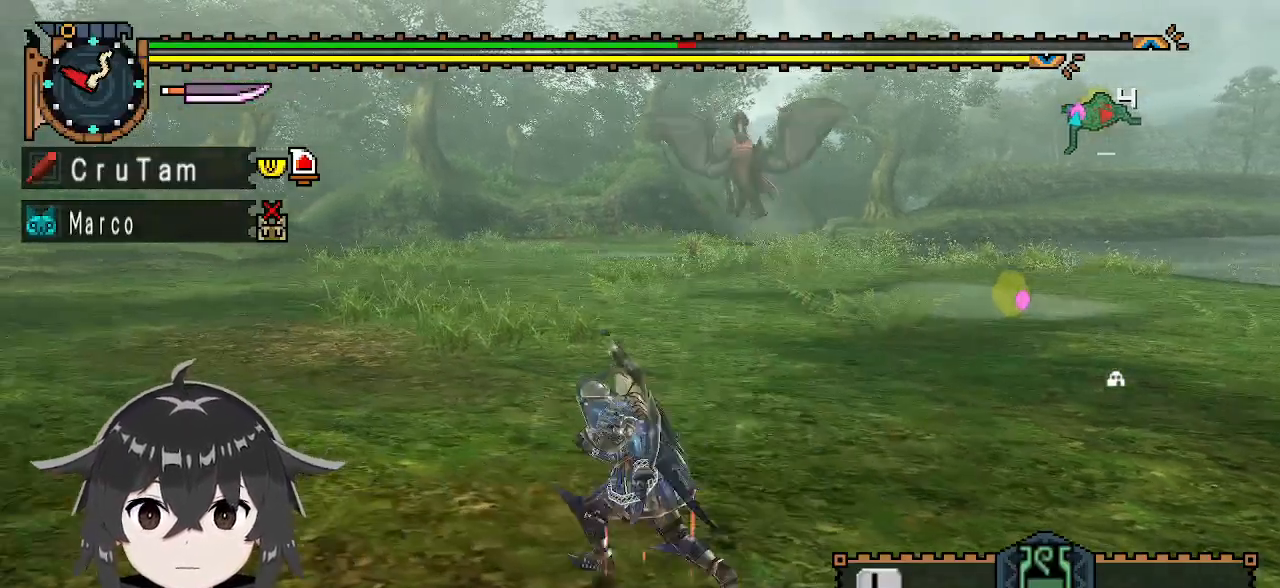
{"buttons": [], "left_stick": "left", "right_stick": "center", "events": []}
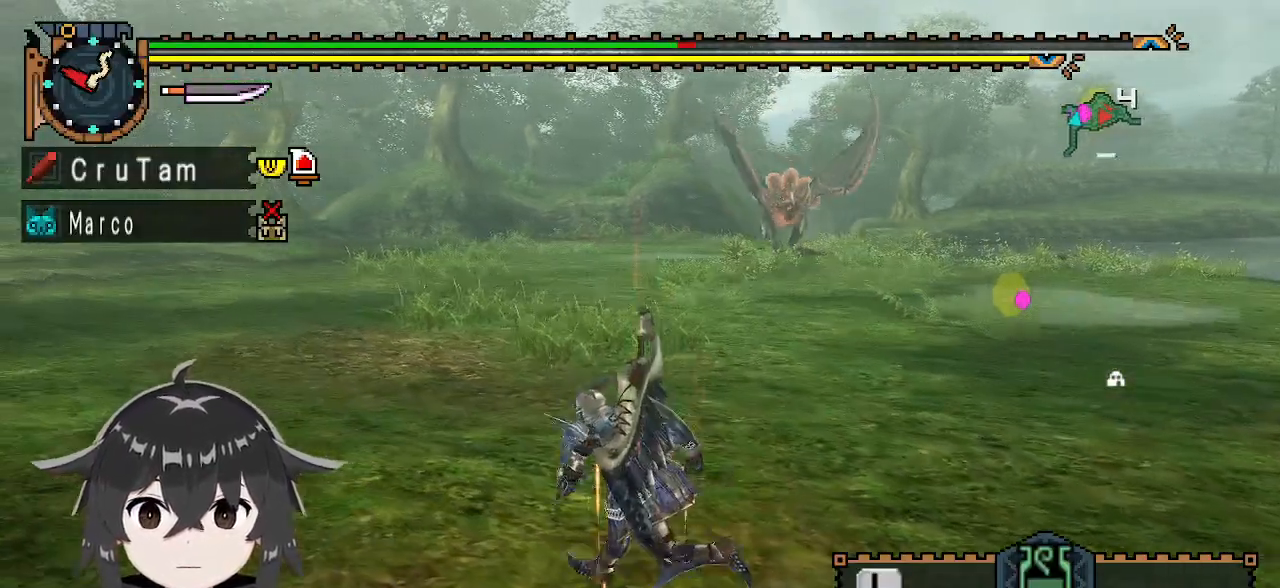
{"buttons": [], "left_stick": "left", "right_stick": "center", "events": []}
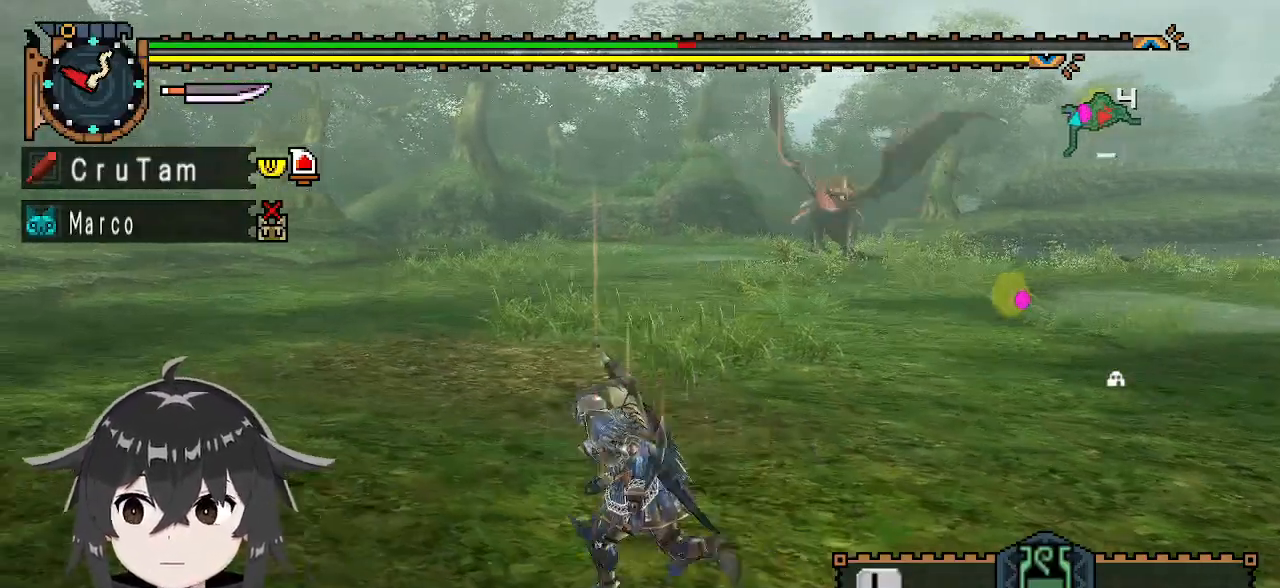
{"buttons": ["R1"], "left_stick": "up-left", "right_stick": "center", "events": [[267, "left_stick", "up-left"], [333, "right_stick", "right"], [467, "R1", "down"], [500, "right_stick", "center"]]}
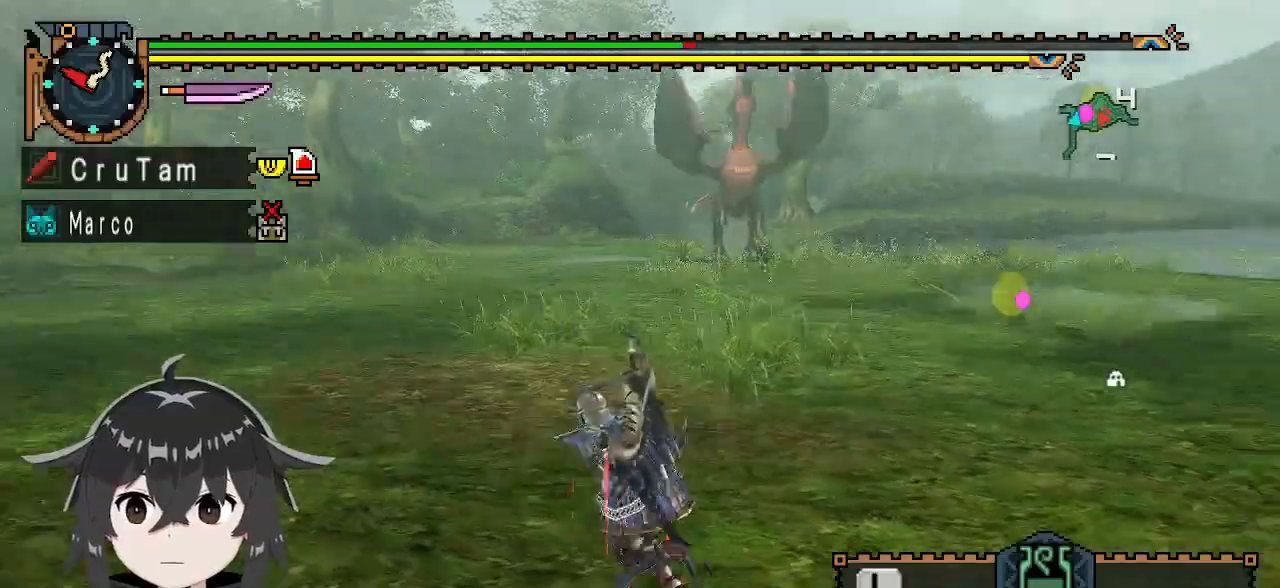
{"buttons": ["R1"], "left_stick": "up-left", "right_stick": "center", "events": []}
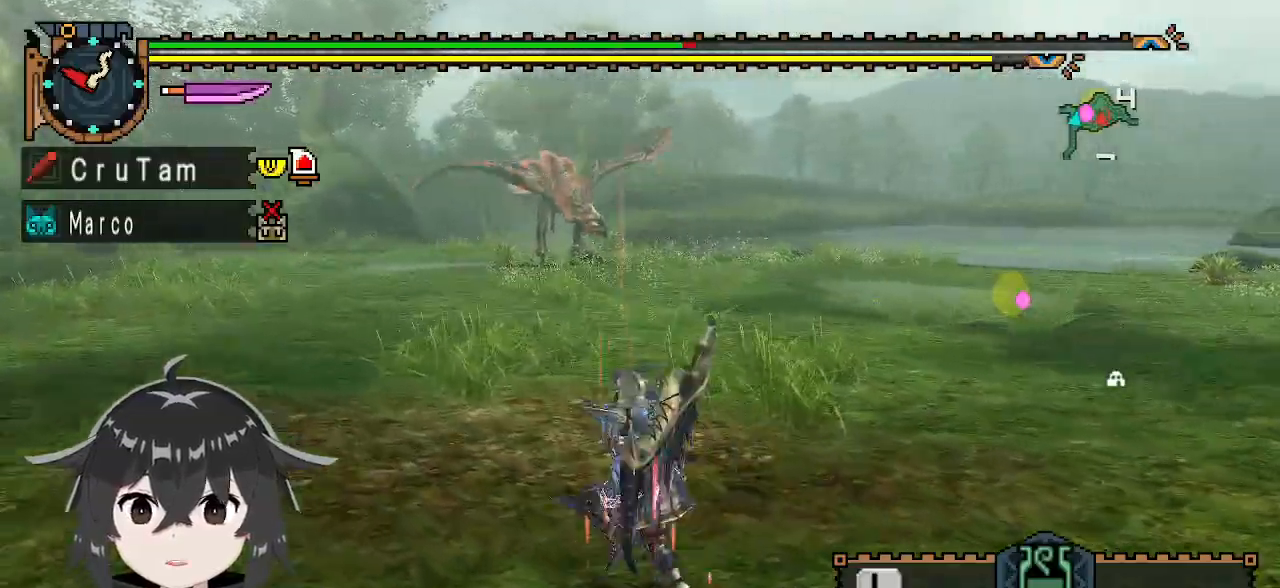
{"buttons": ["R1"], "left_stick": "up-left", "right_stick": "center", "events": []}
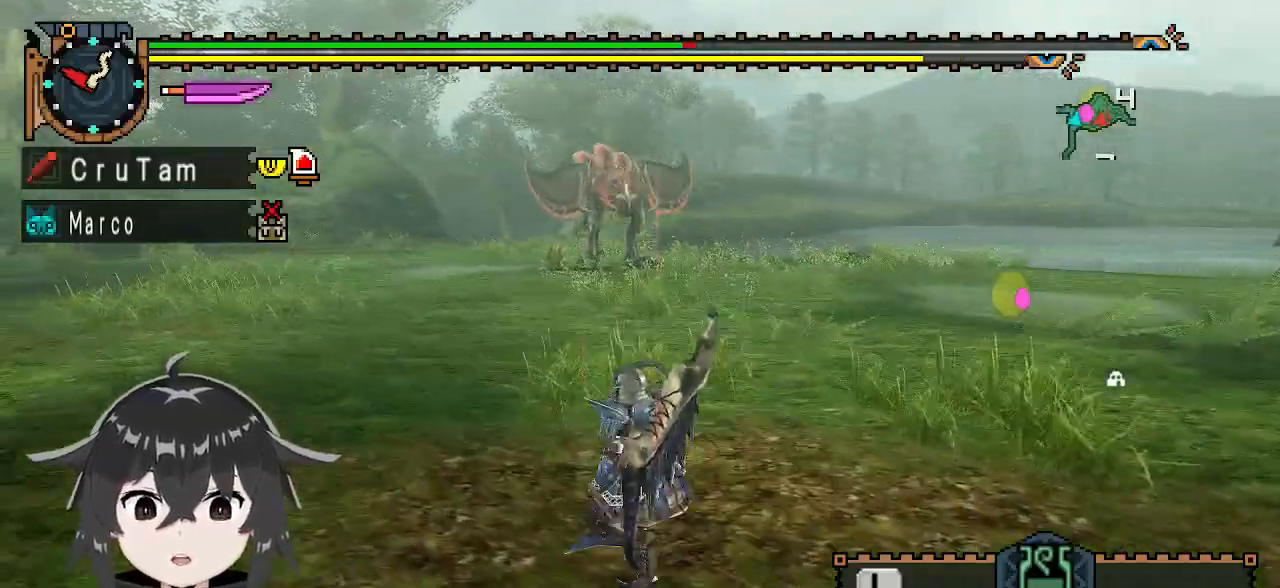
{"buttons": ["R1"], "left_stick": "up-left", "right_stick": "center", "events": []}
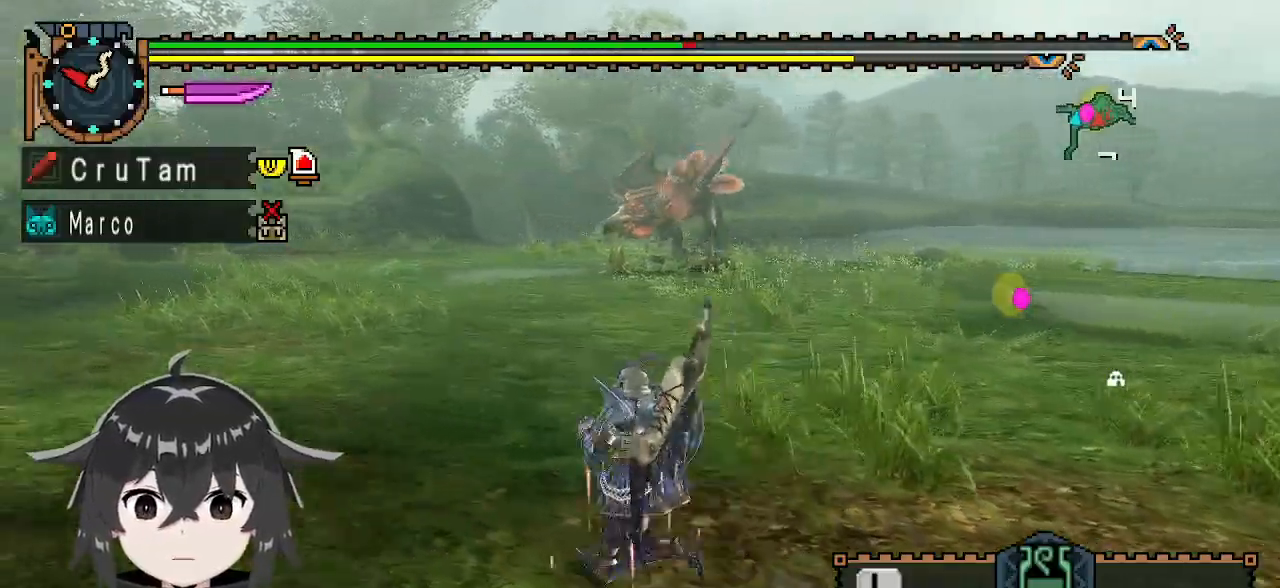
{"buttons": ["R1"], "left_stick": "up-left", "right_stick": "center", "events": []}
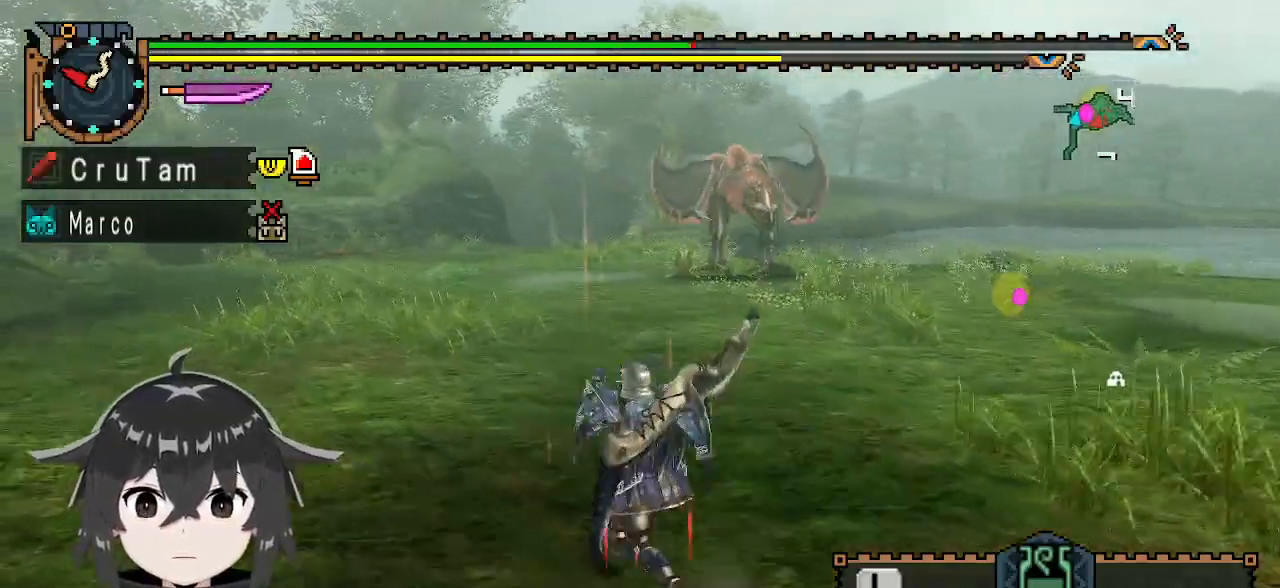
{"buttons": ["R1"], "left_stick": "up-left", "right_stick": "right", "events": [[500, "right_stick", "right"]]}
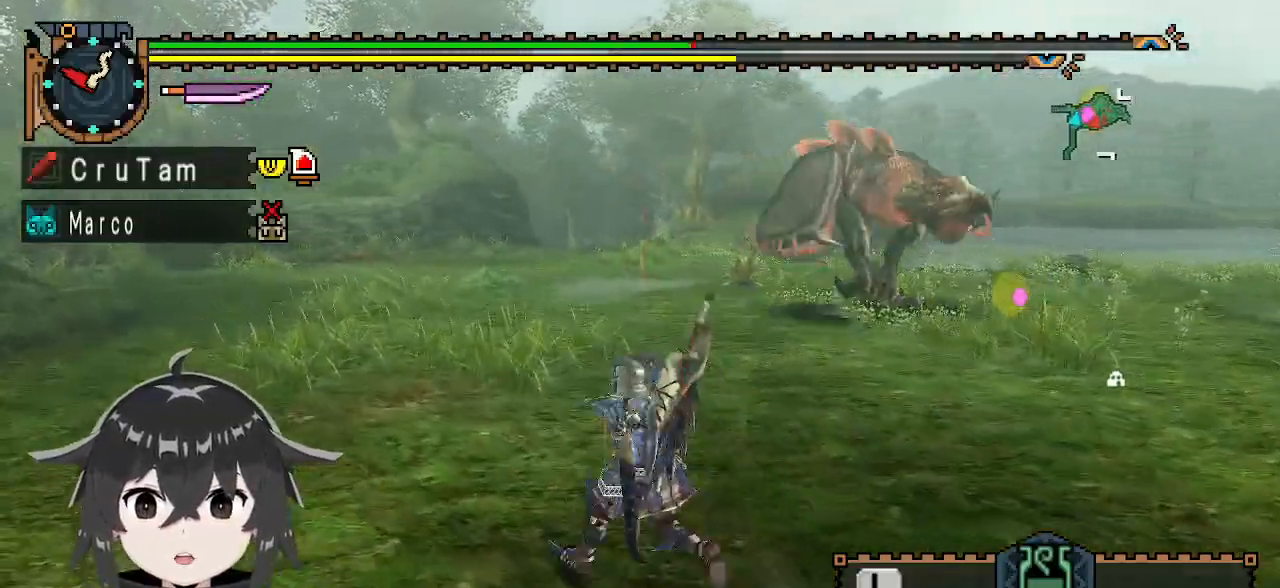
{"buttons": ["R1"], "left_stick": "up-left", "right_stick": "center", "events": [[300, "right_stick", "center"]]}
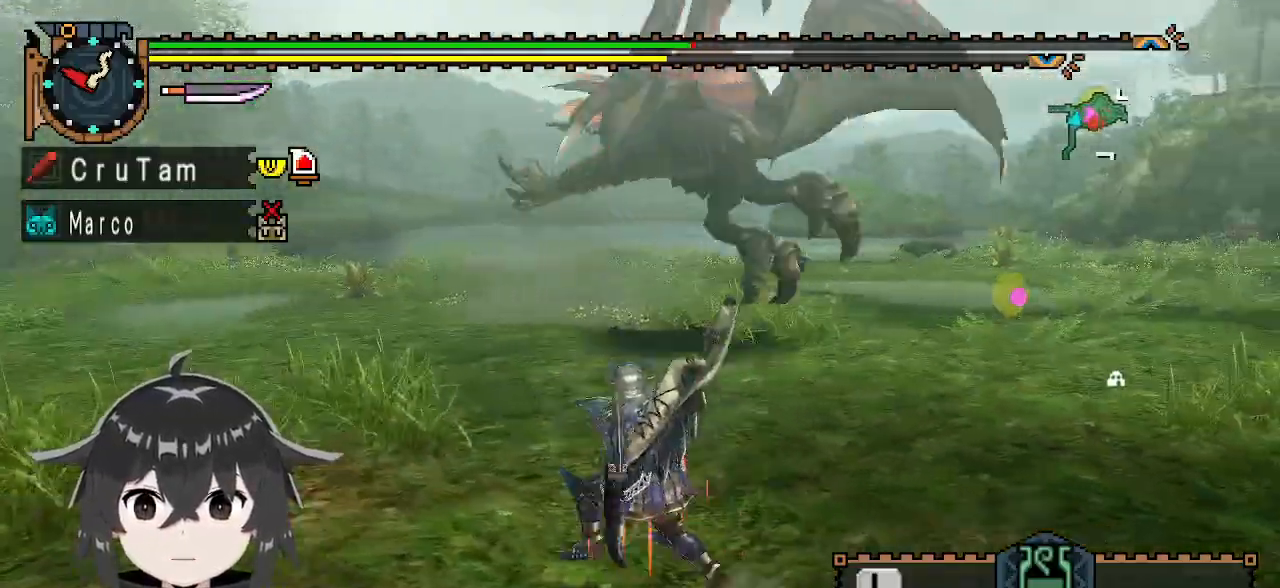
{"buttons": ["R1"], "left_stick": "up-left", "right_stick": "center", "events": []}
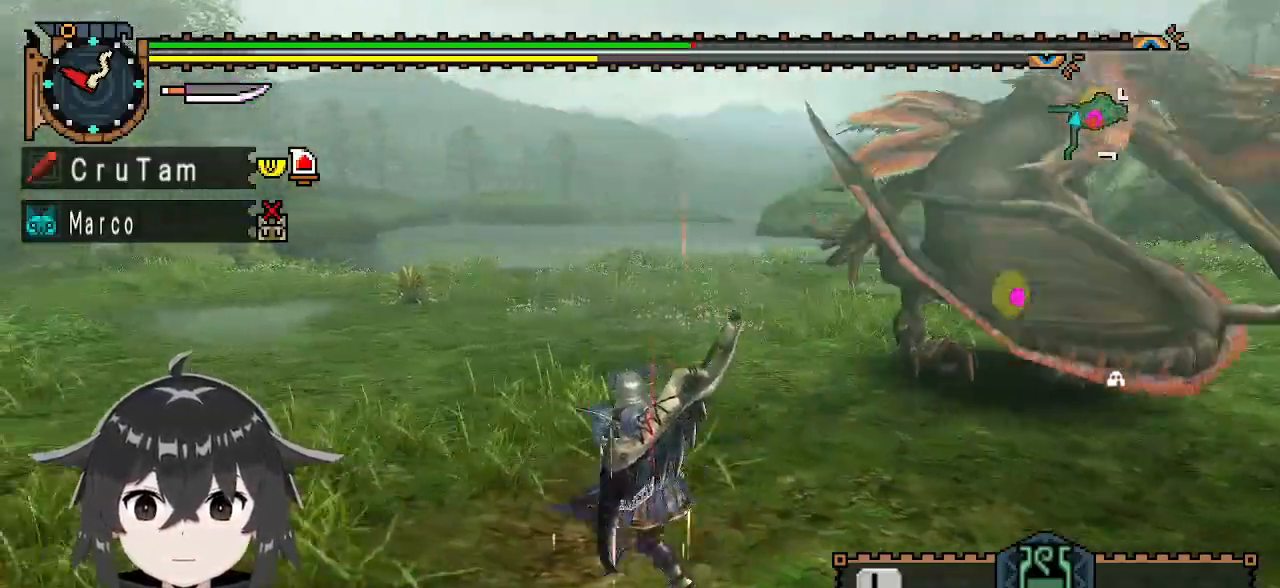
{"buttons": ["R1"], "left_stick": "up-left", "right_stick": "center", "events": [[67, "right_stick", "right"], [400, "right_stick", "center"]]}
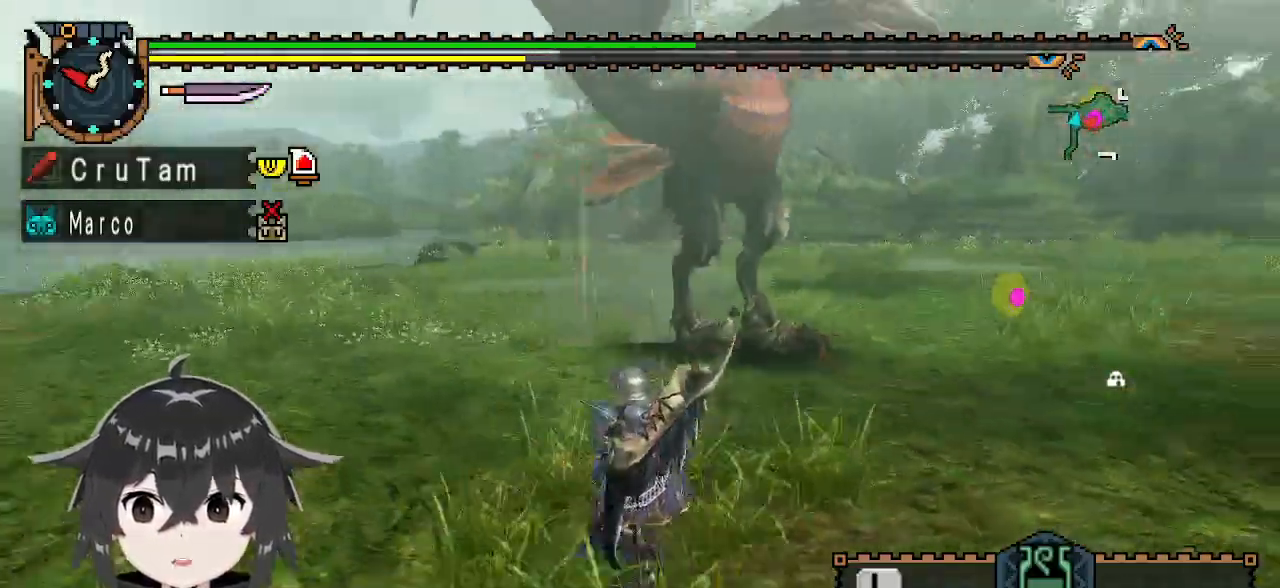
{"buttons": ["R1"], "left_stick": "up-left", "right_stick": "right", "events": [[200, "right_stick", "right"]]}
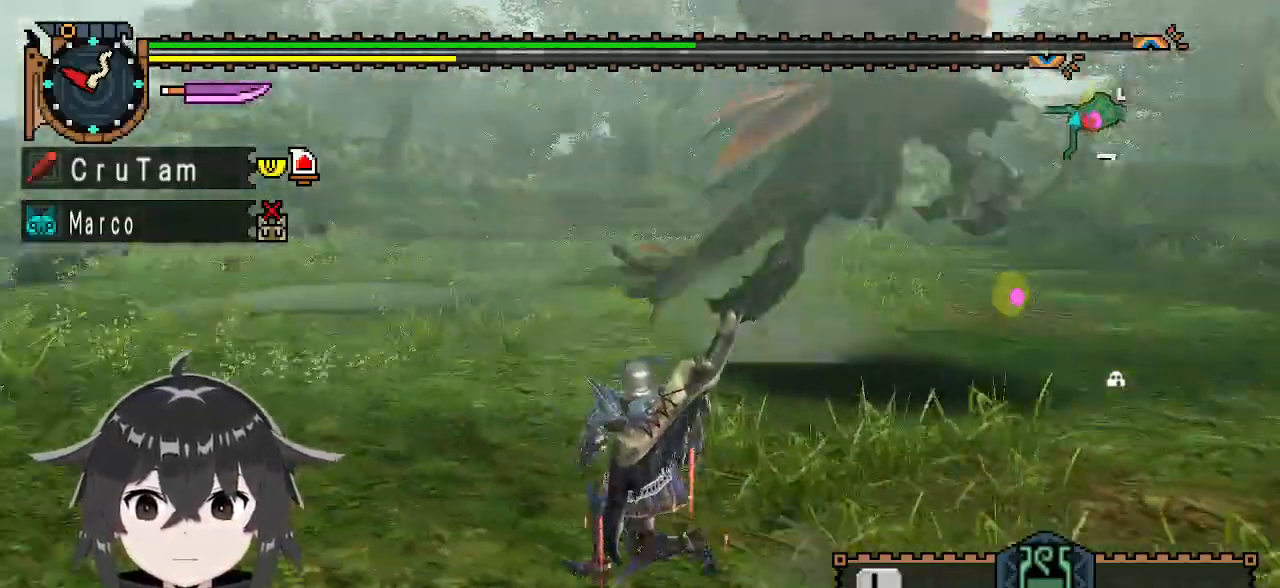
{"buttons": ["R1"], "left_stick": "up-left", "right_stick": "center", "events": [[400, "right_stick", "center"]]}
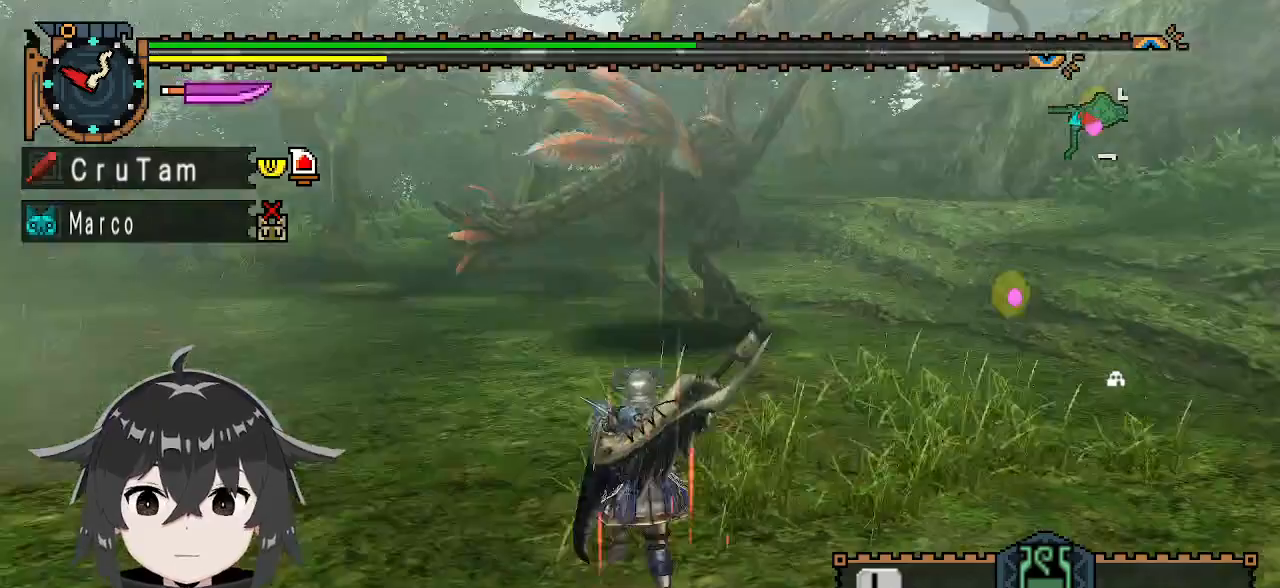
{"buttons": ["R1"], "left_stick": "up-left", "right_stick": "center", "events": [[100, "right_stick", "right"], [233, "right_stick", "center"]]}
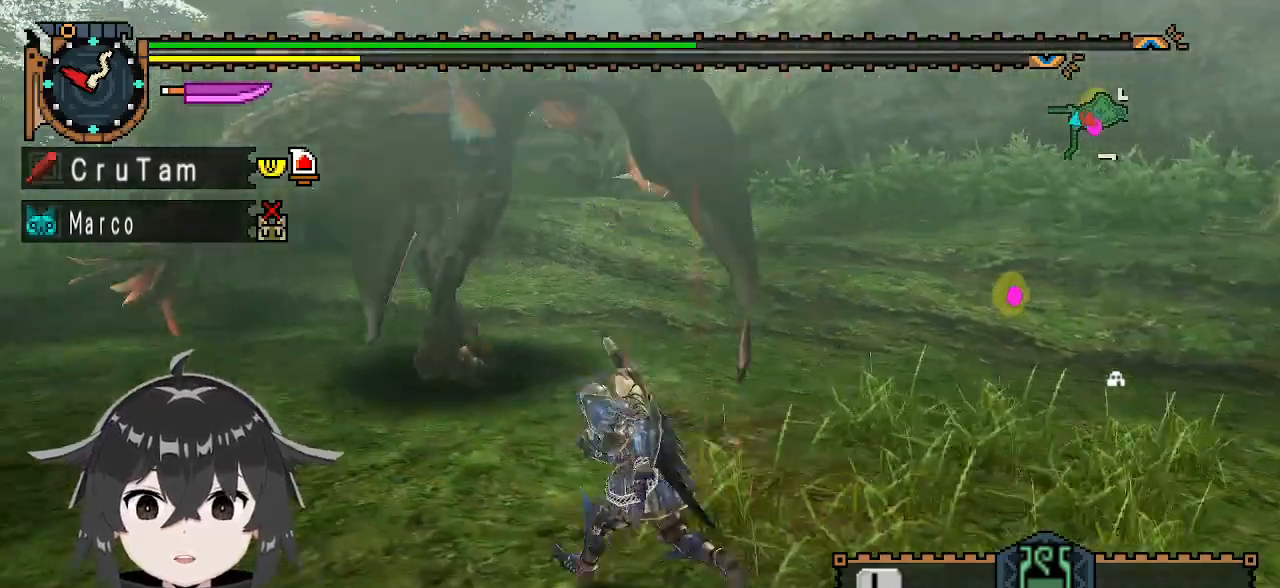
{"buttons": ["R1"], "left_stick": "left", "right_stick": "center", "events": [[133, "left_stick", "left"]]}